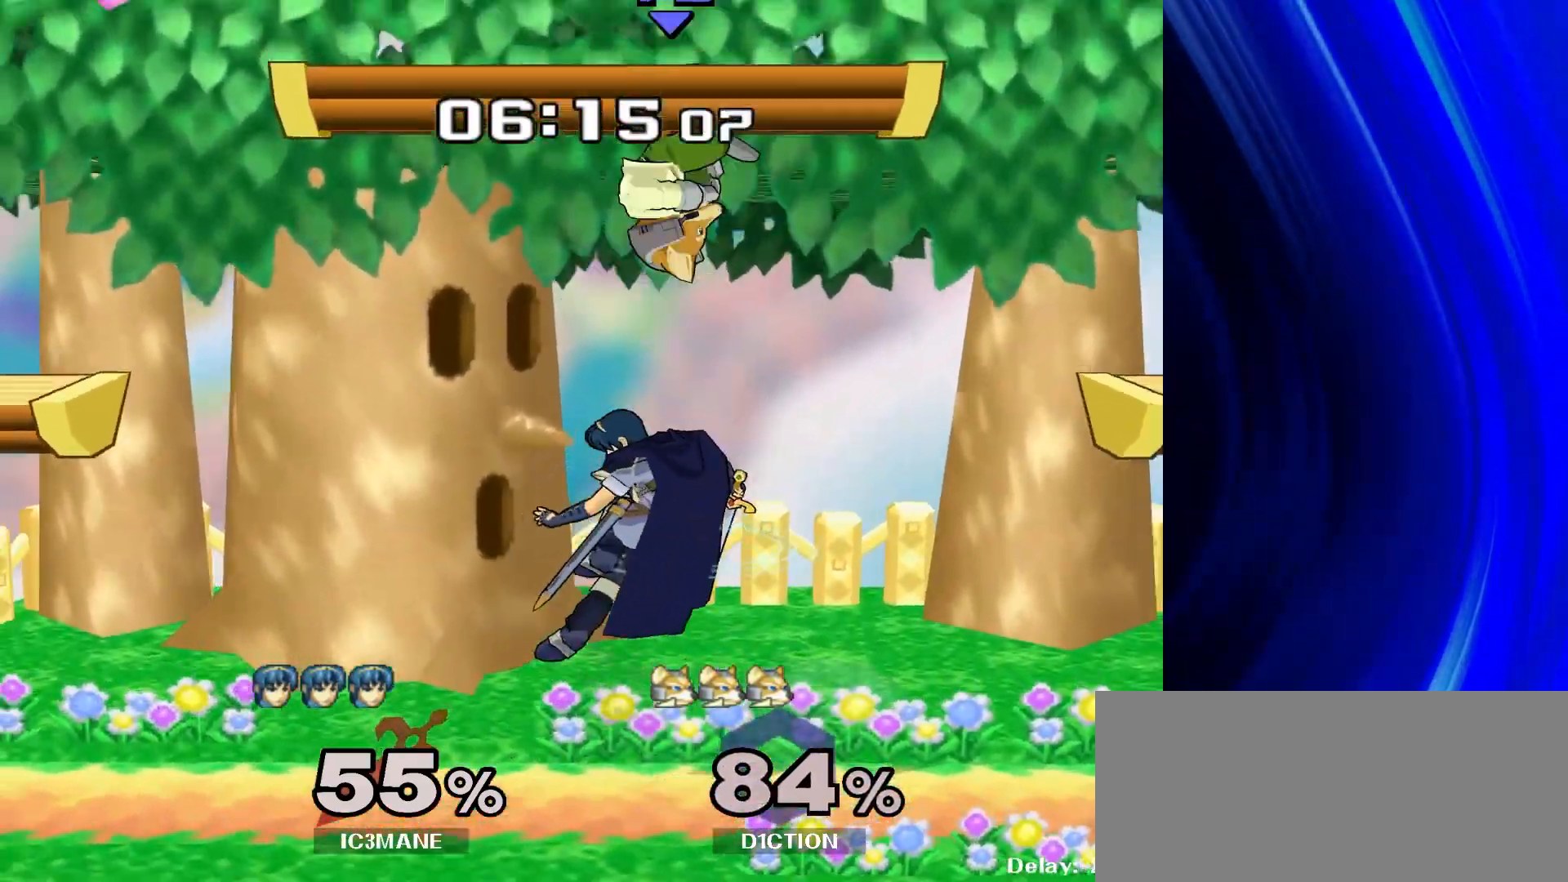
Gameplay with a controller (Nintendo layout); each line is a JSON object with the inputs held at the frame after it. "events" lists button and stick changes between this image and that frame as [ms after this image, input, new state], when the widget could be followed in between. Not read: B L3 R3.
{"buttons": [], "left_stick": "center", "right_stick": "down-right", "events": [[283, "right_stick", "left"], [333, "left_stick", "down"], [333, "right_stick", "down-right"], [350, "R1", "down"], [433, "left_stick", "center"], [450, "R1", "up"]]}
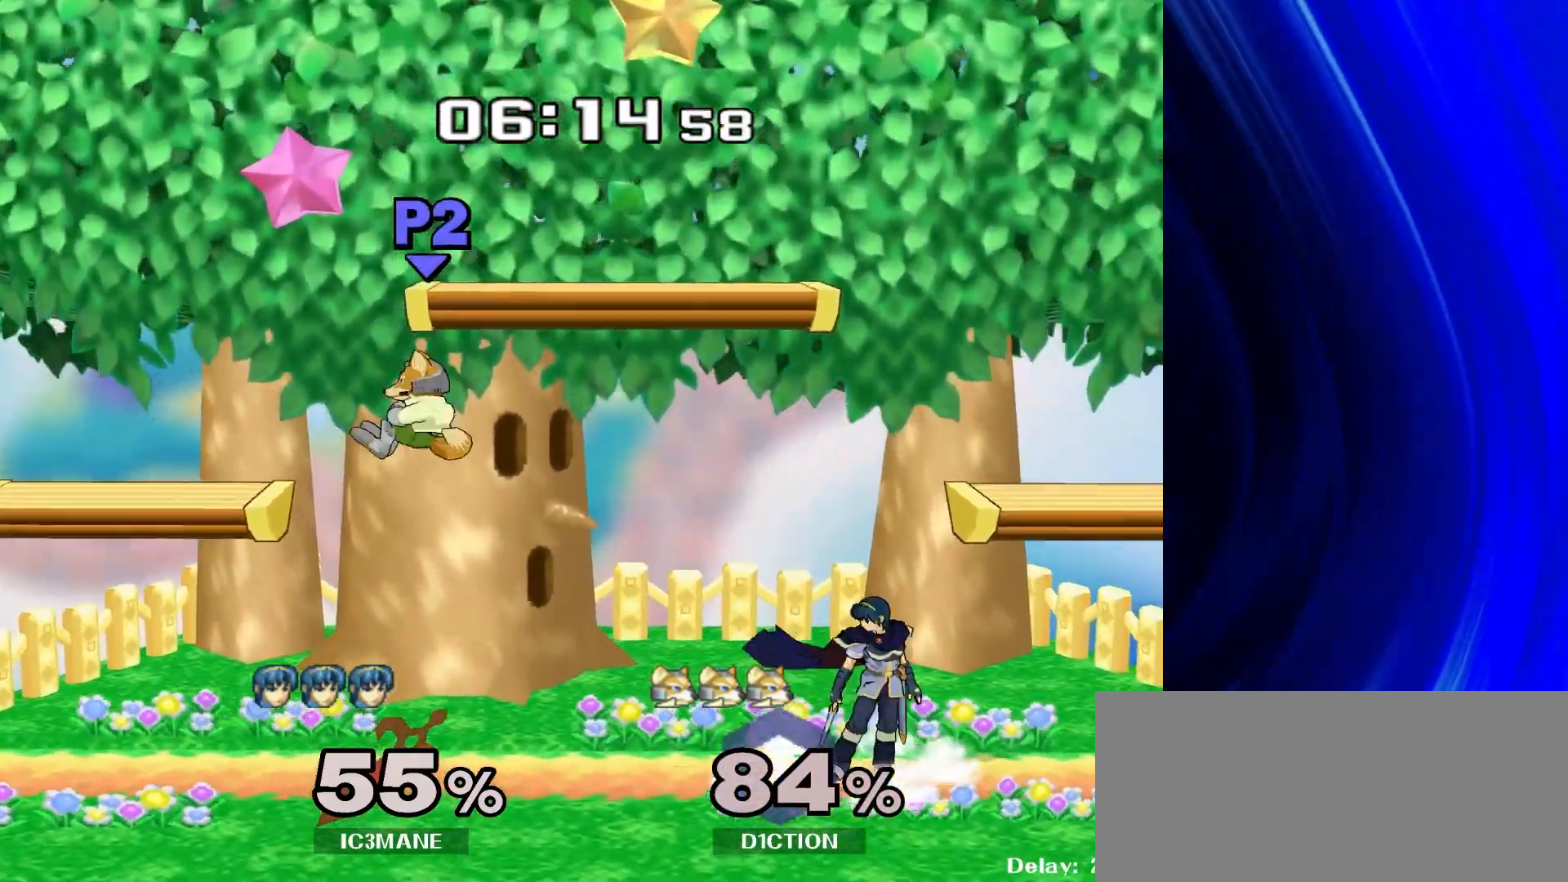
{"buttons": [], "left_stick": "left", "right_stick": "center", "events": [[50, "left_stick", "left"], [167, "right_stick", "center"], [350, "Y", "down"], [417, "Y", "up"]]}
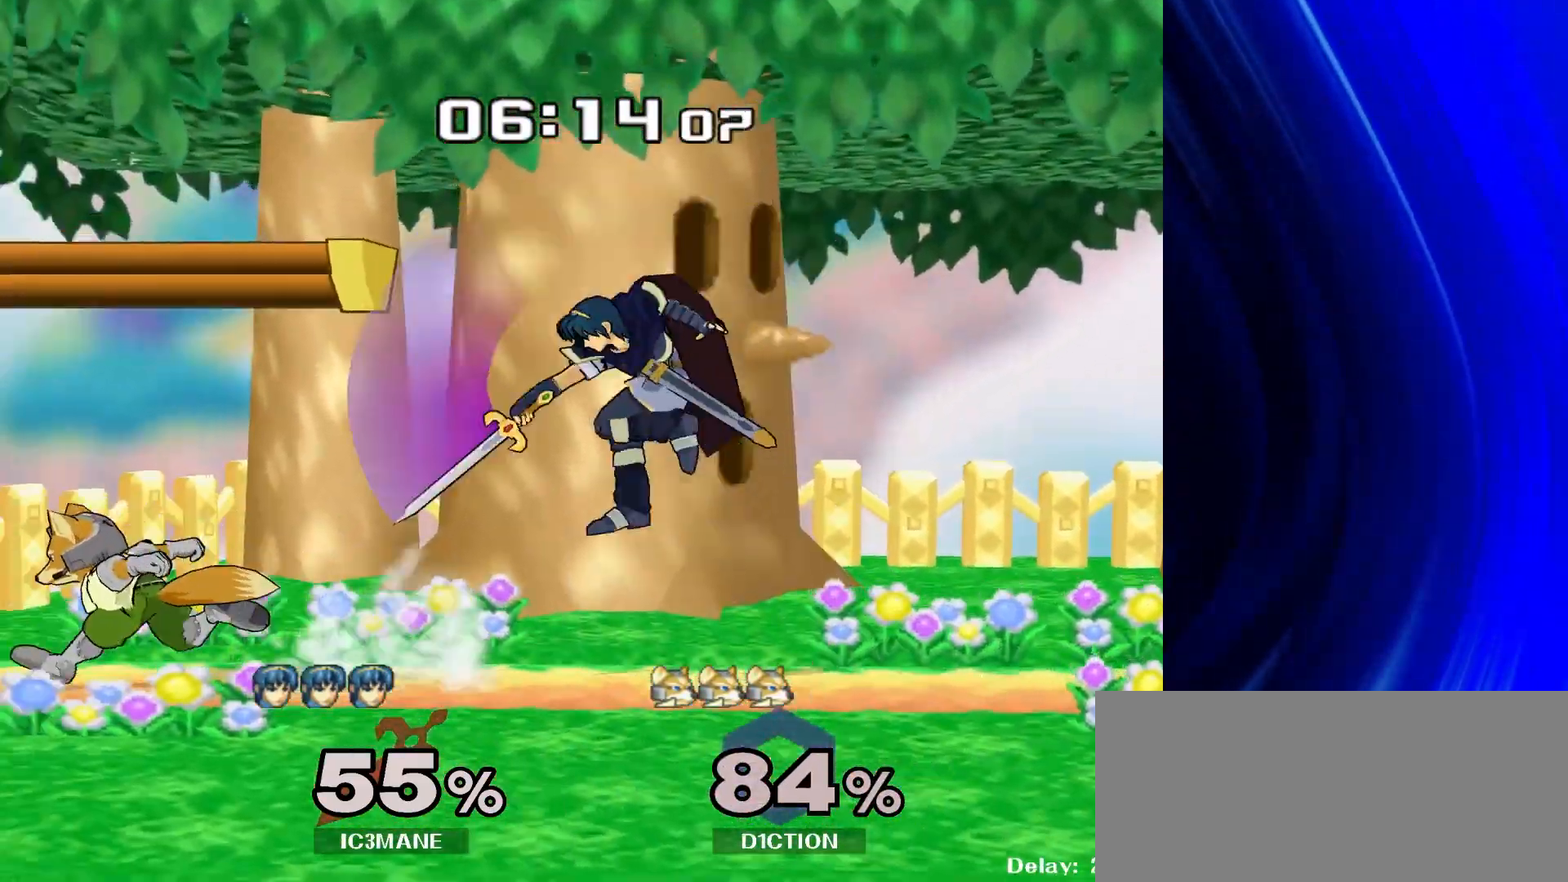
{"buttons": [], "left_stick": "down", "right_stick": "center", "events": [[450, "left_stick", "down"]]}
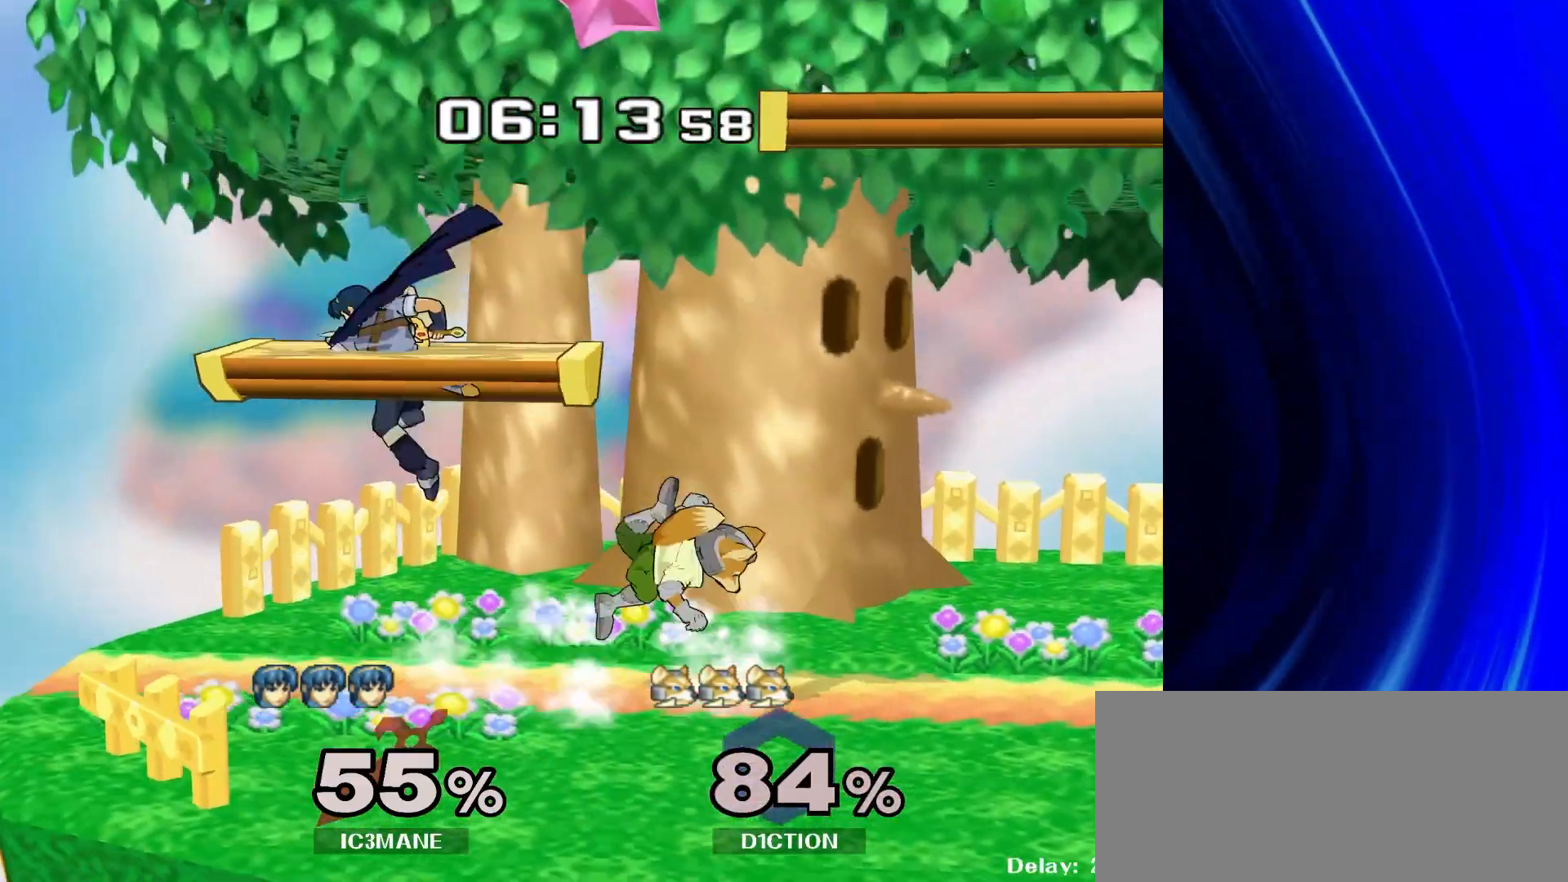
{"buttons": [], "left_stick": "right", "right_stick": "center", "events": [[100, "left_stick", "center"], [217, "left_stick", "right"], [350, "Y", "down"], [417, "Y", "up"], [433, "right_stick", "right"], [500, "right_stick", "center"]]}
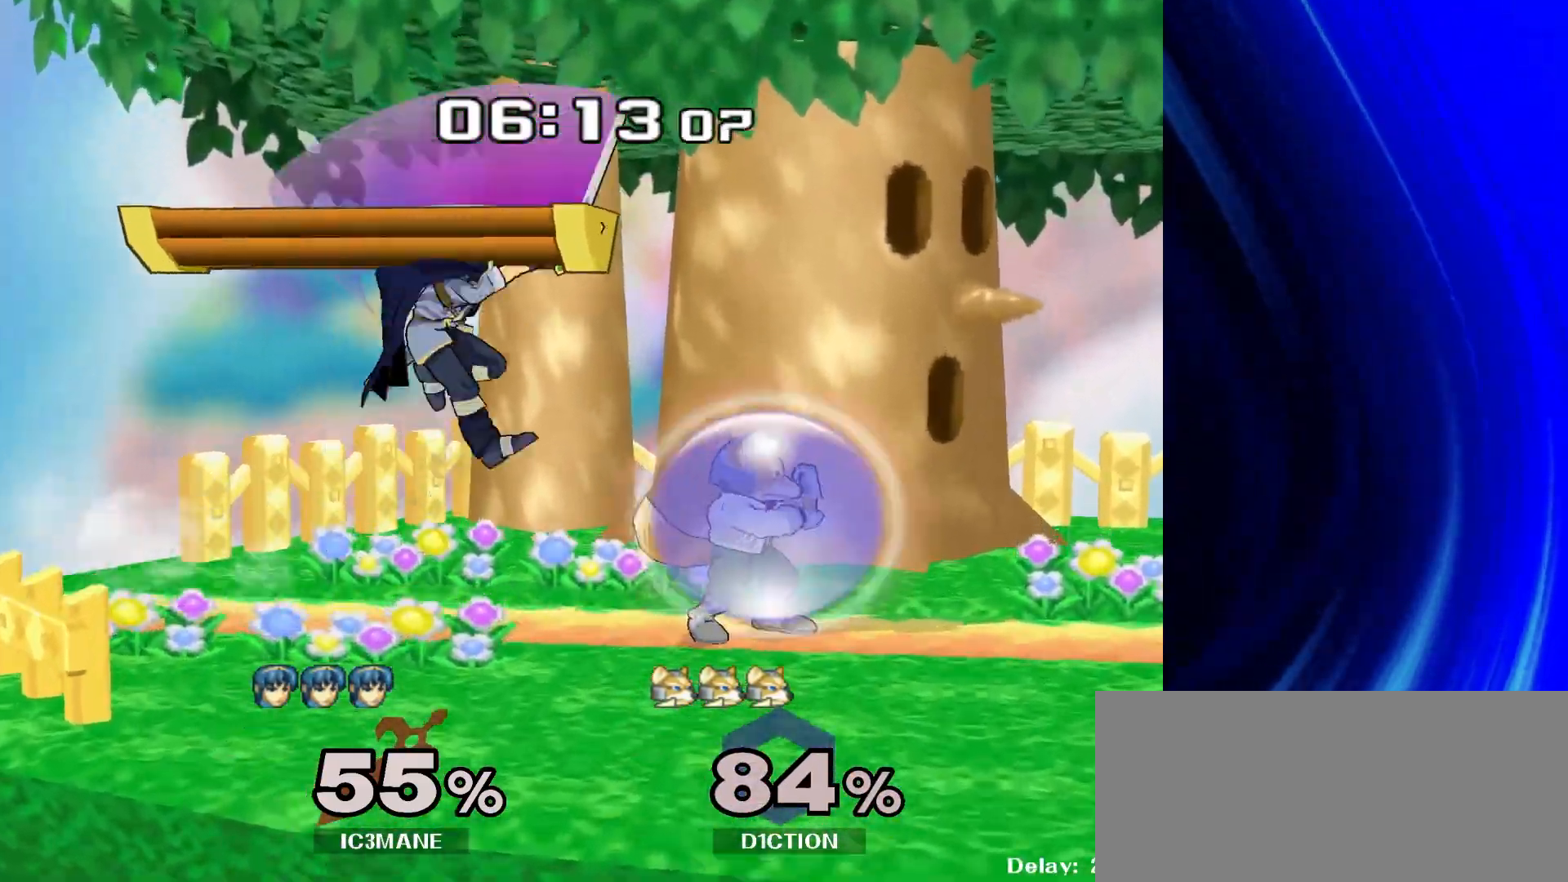
{"buttons": [], "left_stick": "down", "right_stick": "center", "events": [[483, "left_stick", "down"]]}
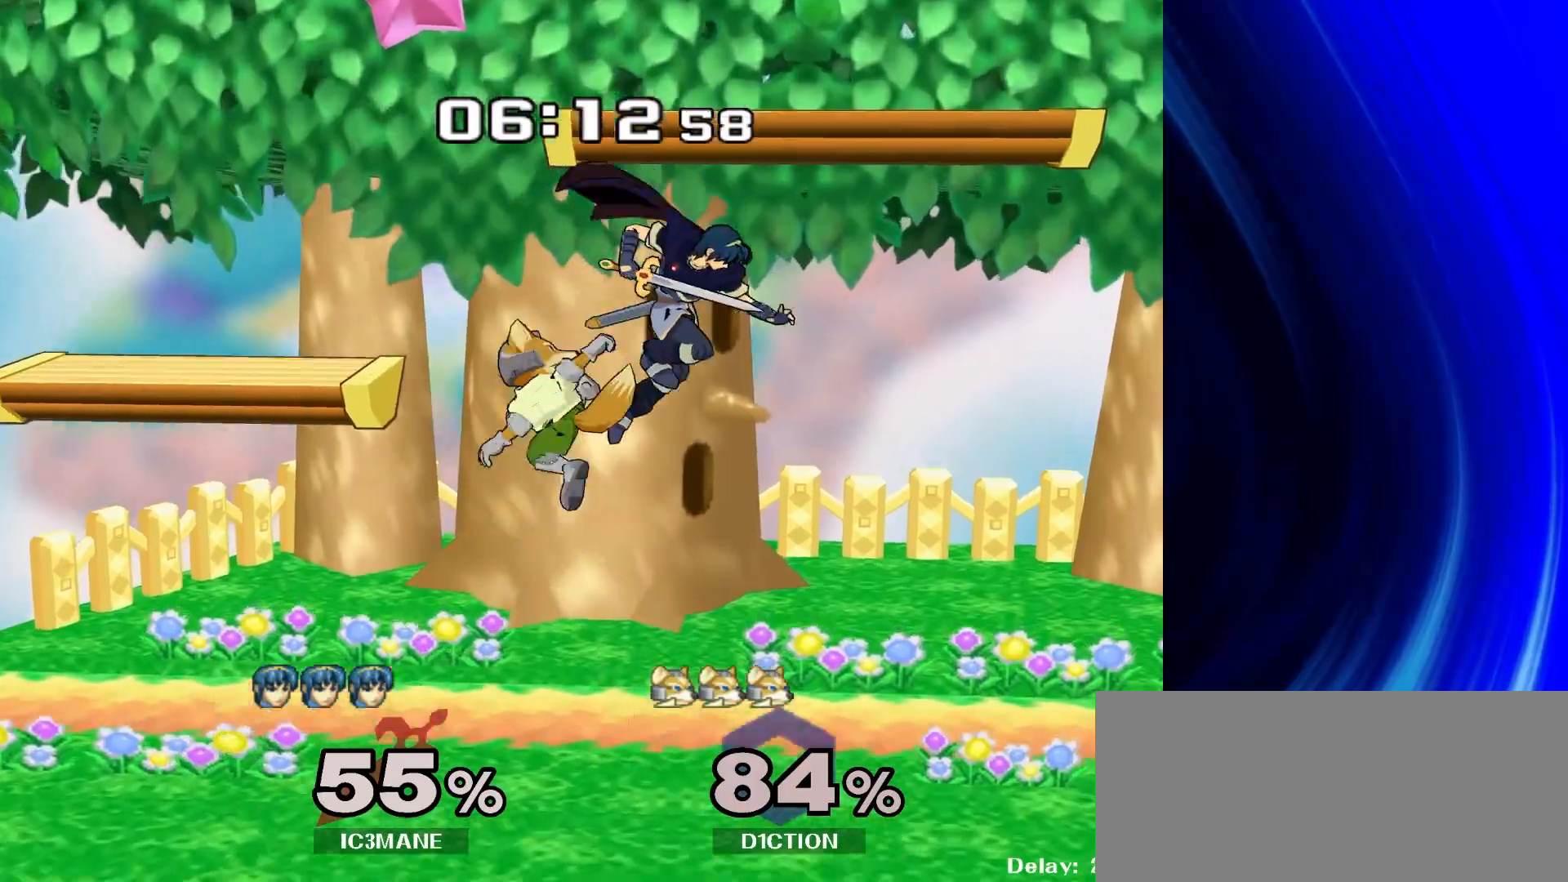
{"buttons": [], "left_stick": "center", "right_stick": "center", "events": [[17, "right_stick", "left"], [67, "right_stick", "center"], [150, "R1", "down"], [150, "left_stick", "center"], [283, "R1", "up"]]}
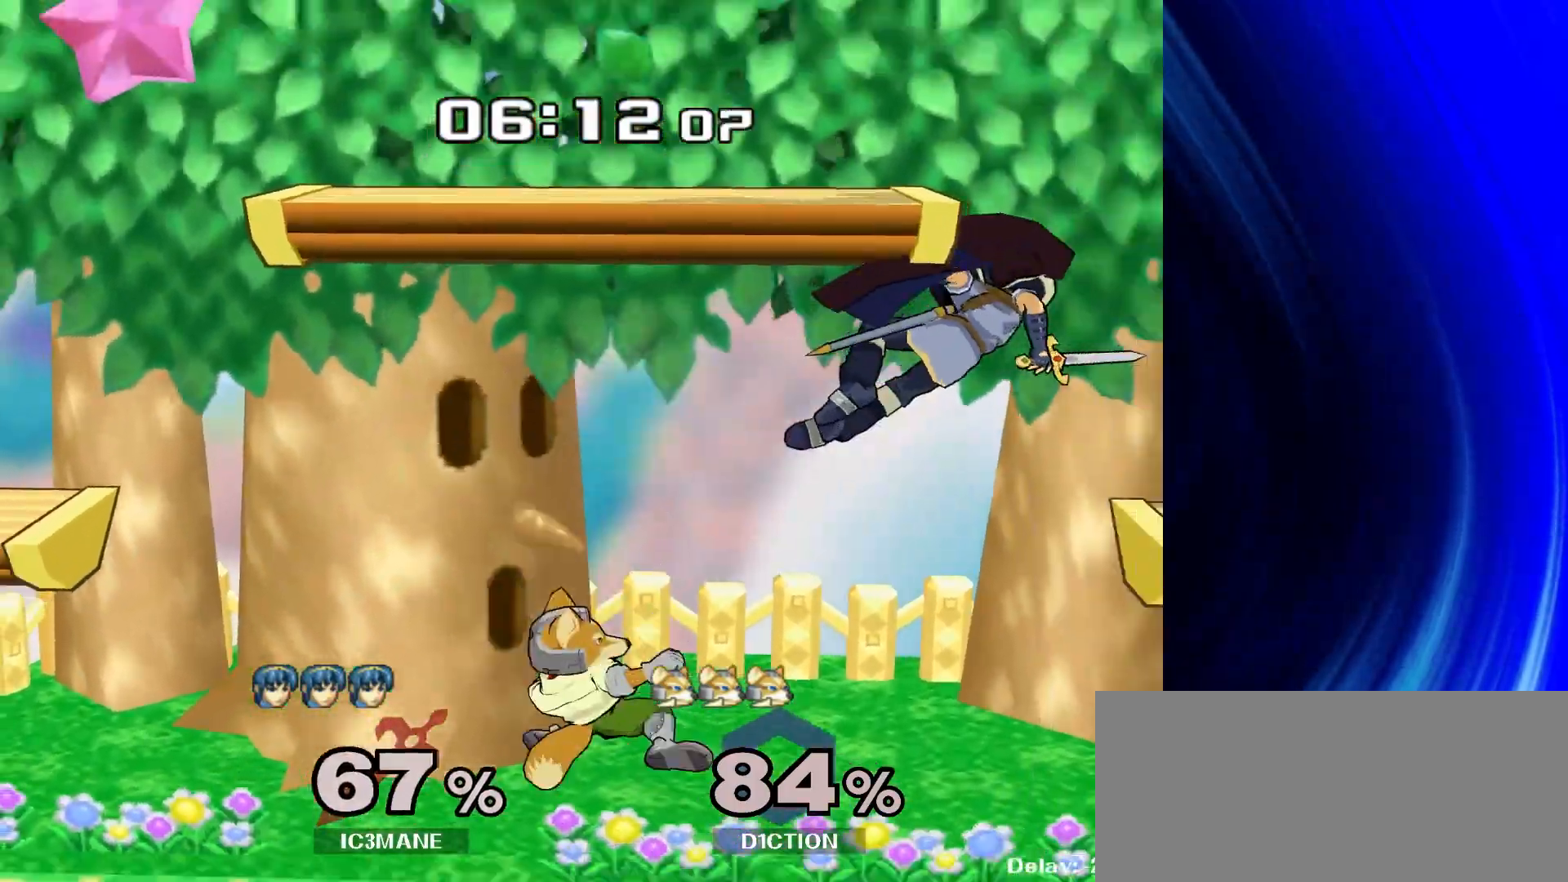
{"buttons": ["R1"], "left_stick": "down", "right_stick": "center", "events": [[217, "left_stick", "left"], [367, "right_stick", "left"], [400, "left_stick", "down"], [433, "right_stick", "center"], [467, "R1", "down"]]}
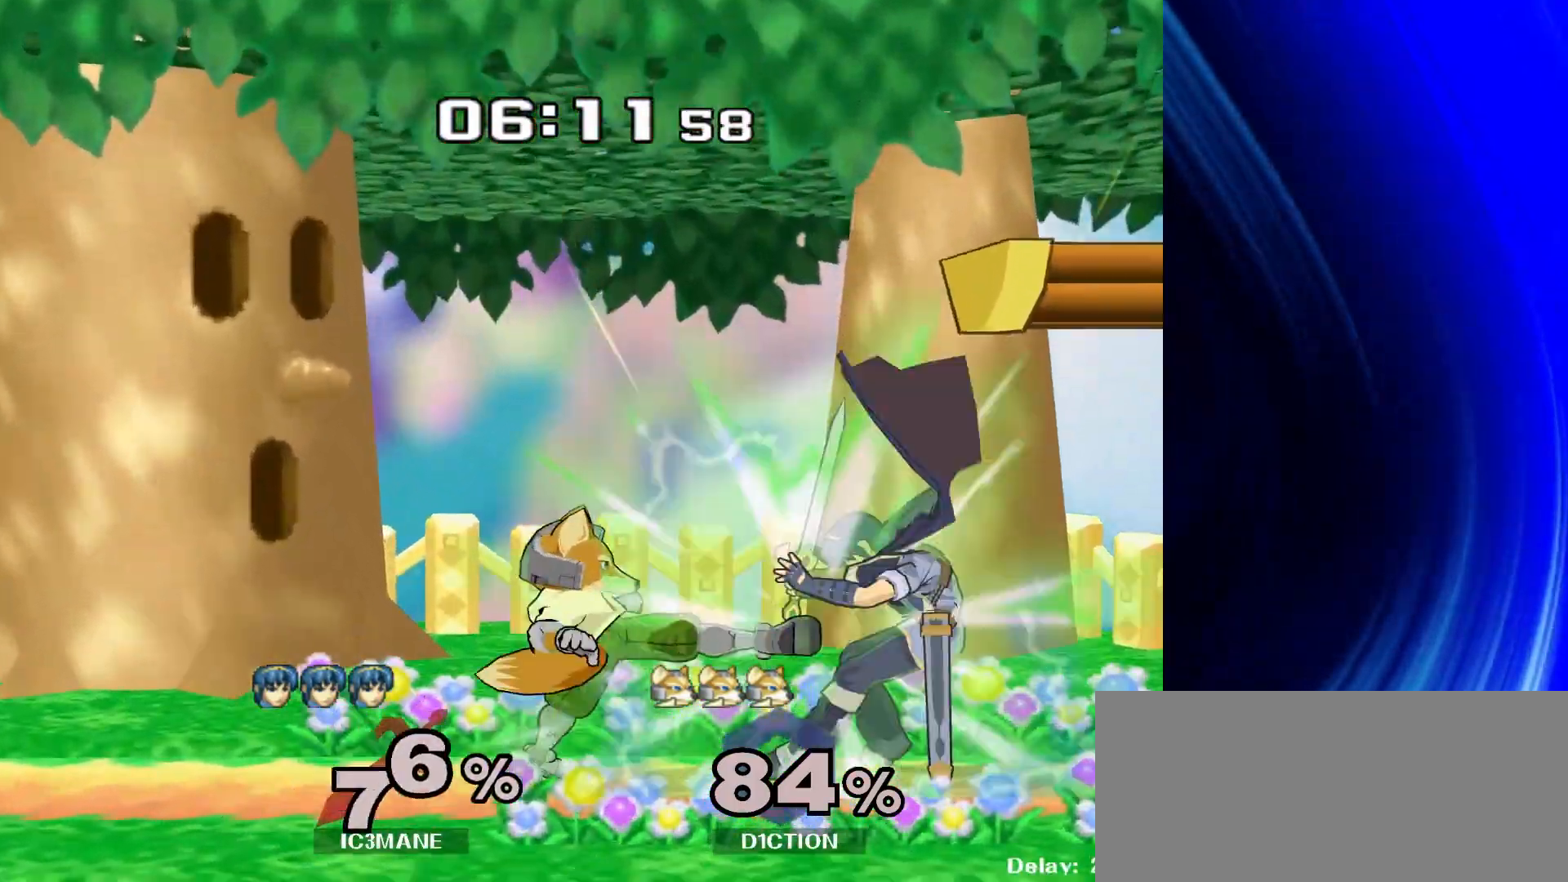
{"buttons": [], "left_stick": "center", "right_stick": "center", "events": [[50, "R1", "up"], [483, "left_stick", "center"]]}
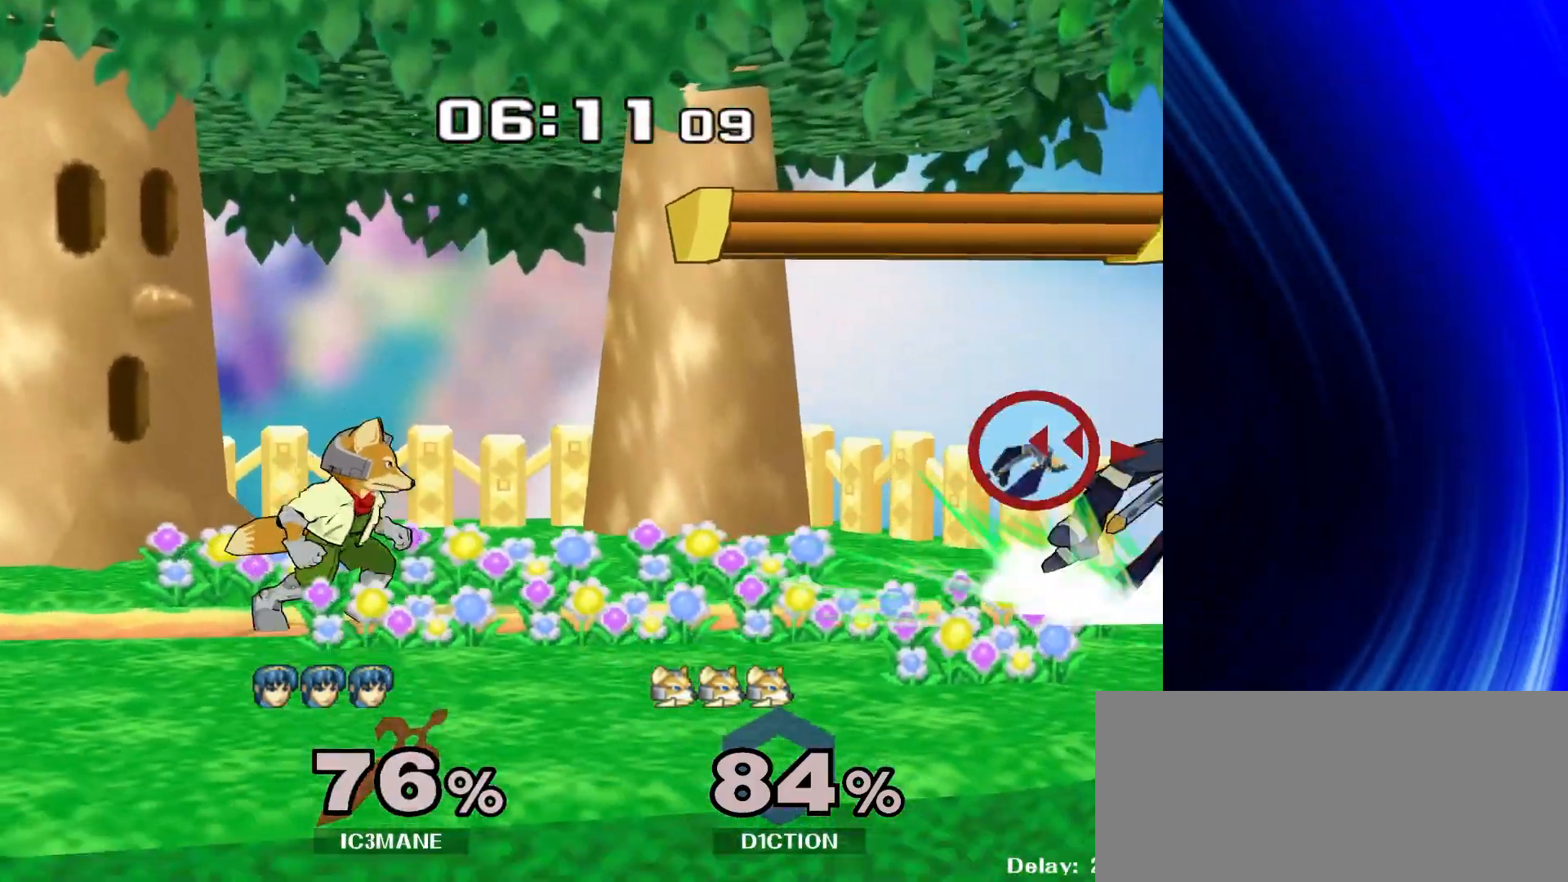
{"buttons": [], "left_stick": "center", "right_stick": "center", "events": [[383, "left_stick", "up"], [450, "left_stick", "center"]]}
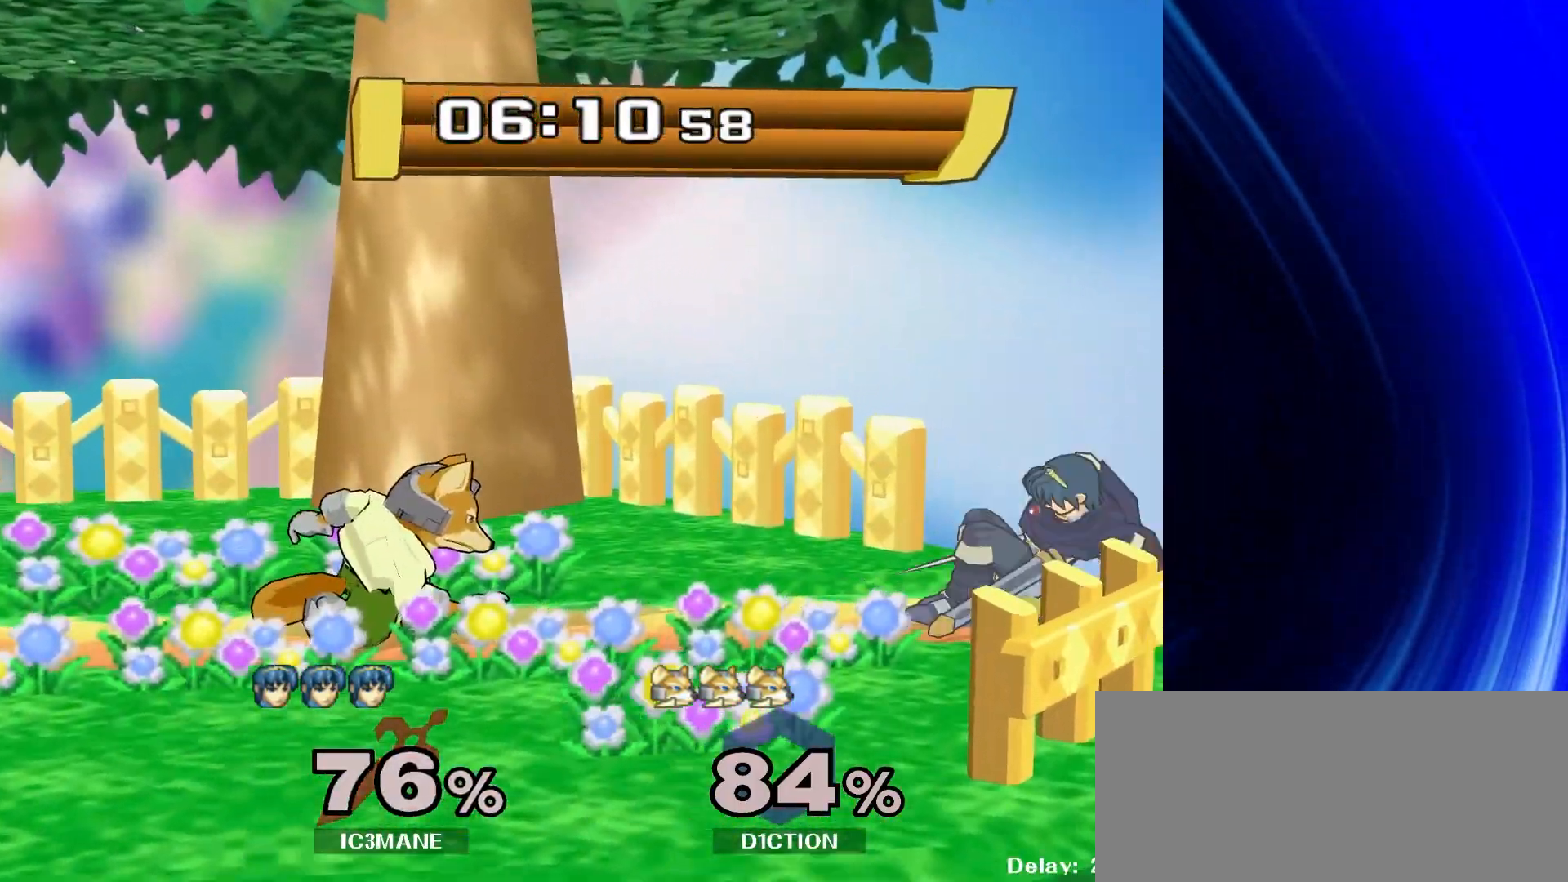
{"buttons": [], "left_stick": "down", "right_stick": "center", "events": [[450, "left_stick", "down"]]}
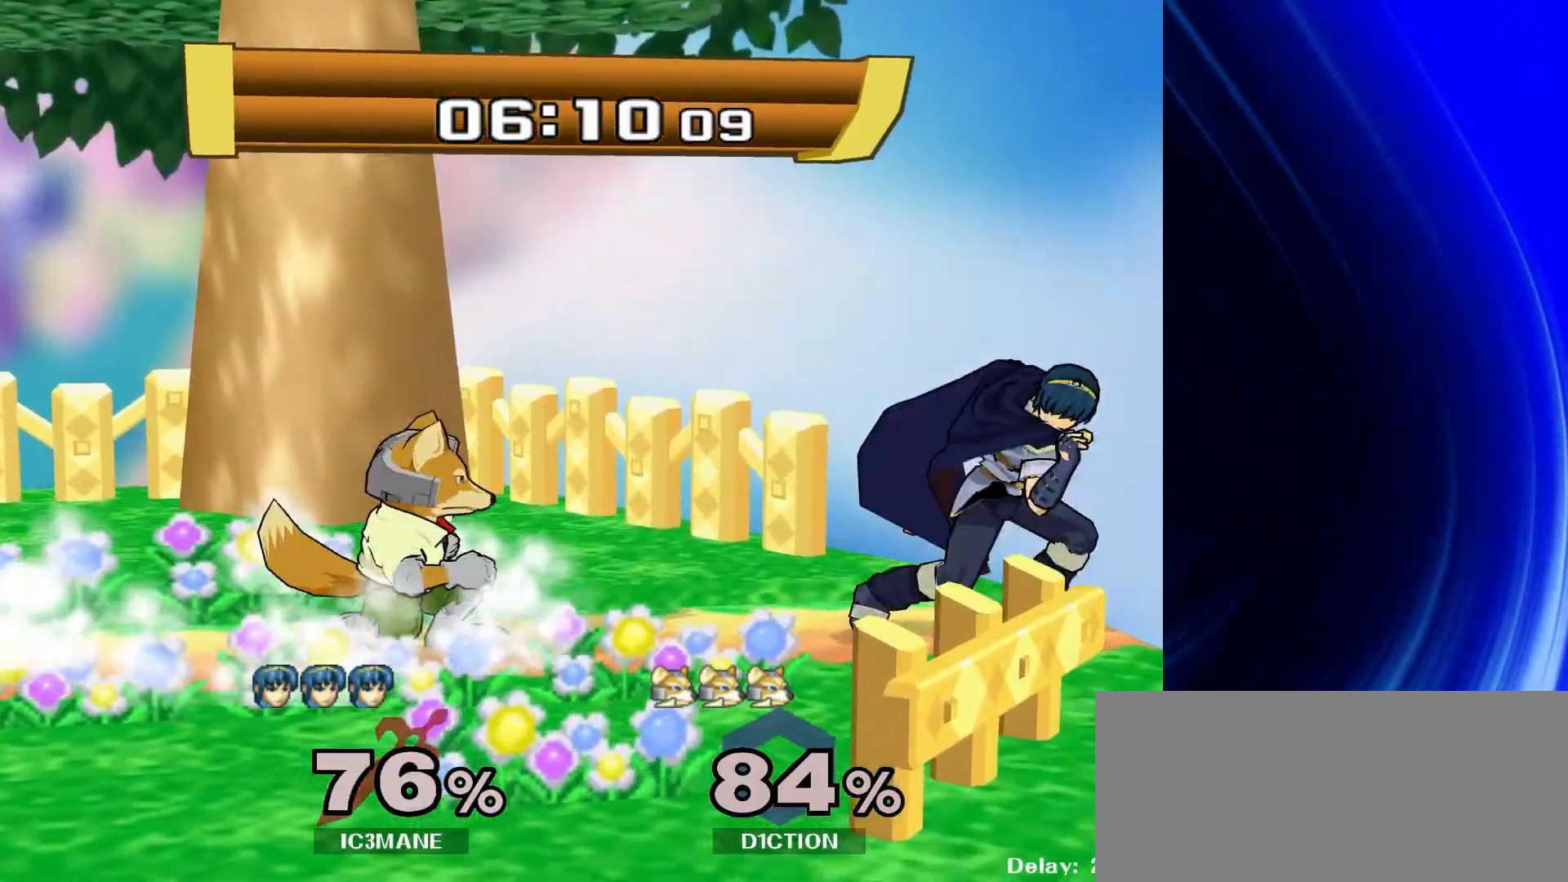
{"buttons": ["A"], "left_stick": "down", "right_stick": "center"}
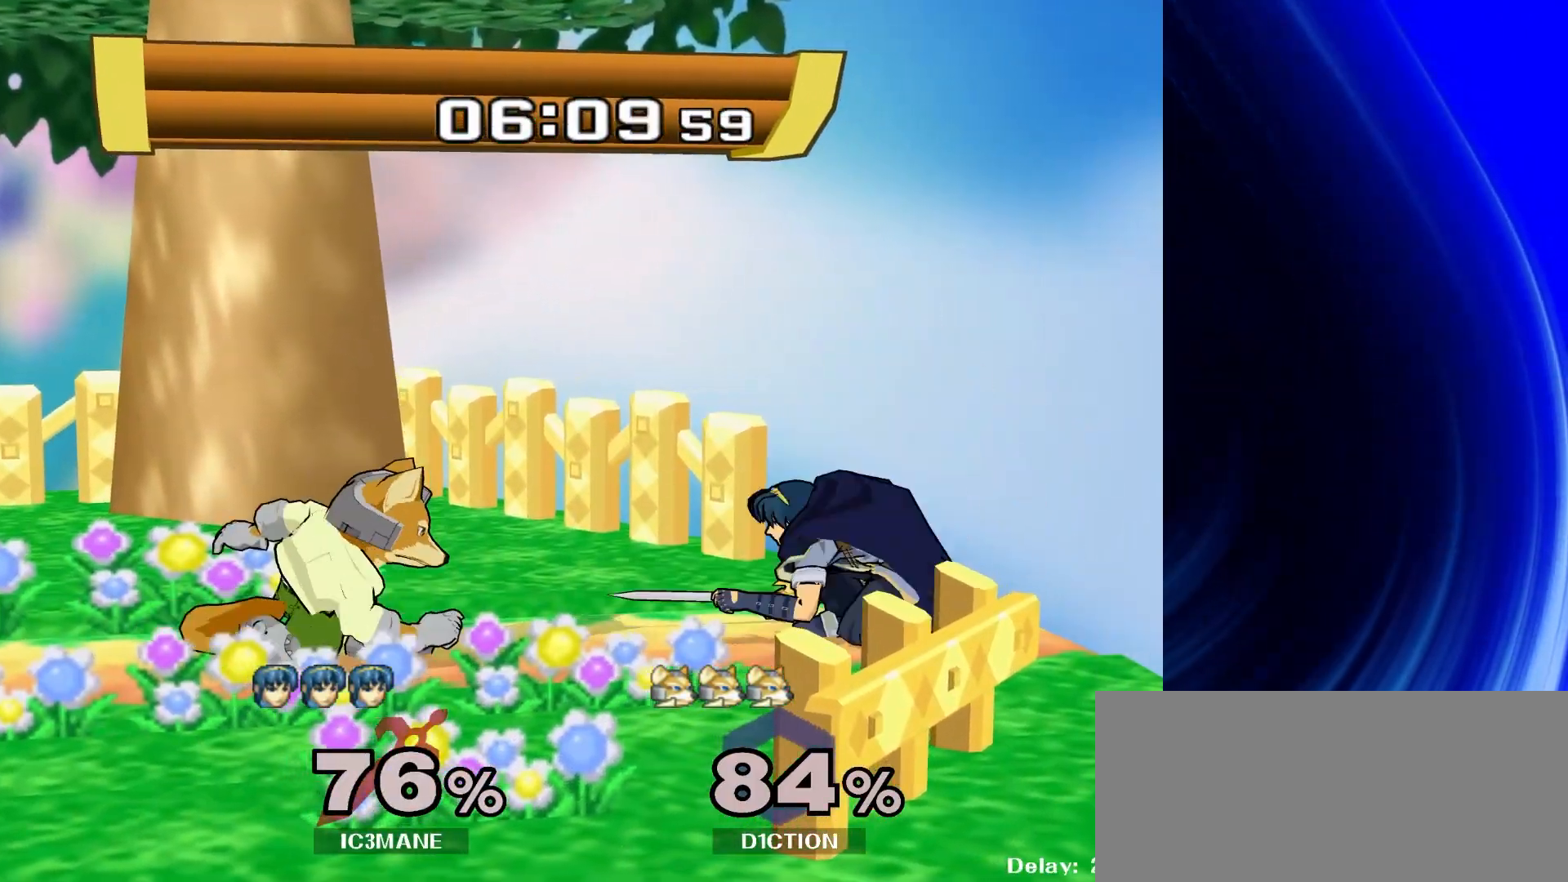
{"buttons": [], "left_stick": "left", "right_stick": "center", "events": [[33, "A", "up"], [100, "A", "down"], [233, "A", "up"], [283, "left_stick", "center"], [467, "left_stick", "left"]]}
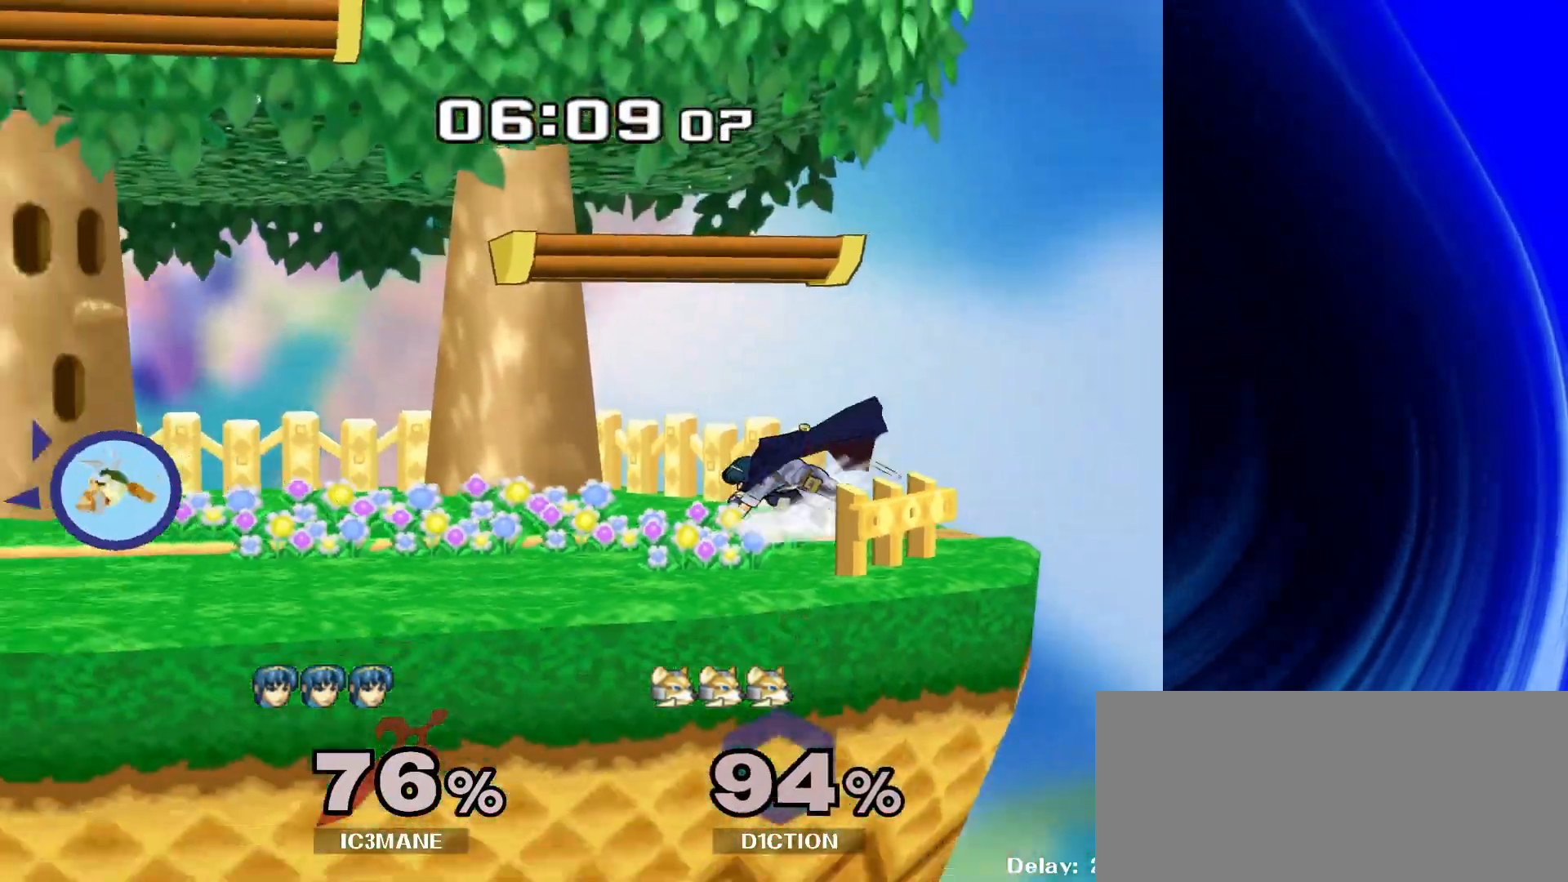
{"buttons": [], "left_stick": "left", "right_stick": "center", "events": [[233, "left_stick", "down-left"], [267, "Y", "down"], [350, "R1", "down"], [383, "Y", "up"], [400, "left_stick", "center"], [467, "R1", "up"], [500, "left_stick", "left"]]}
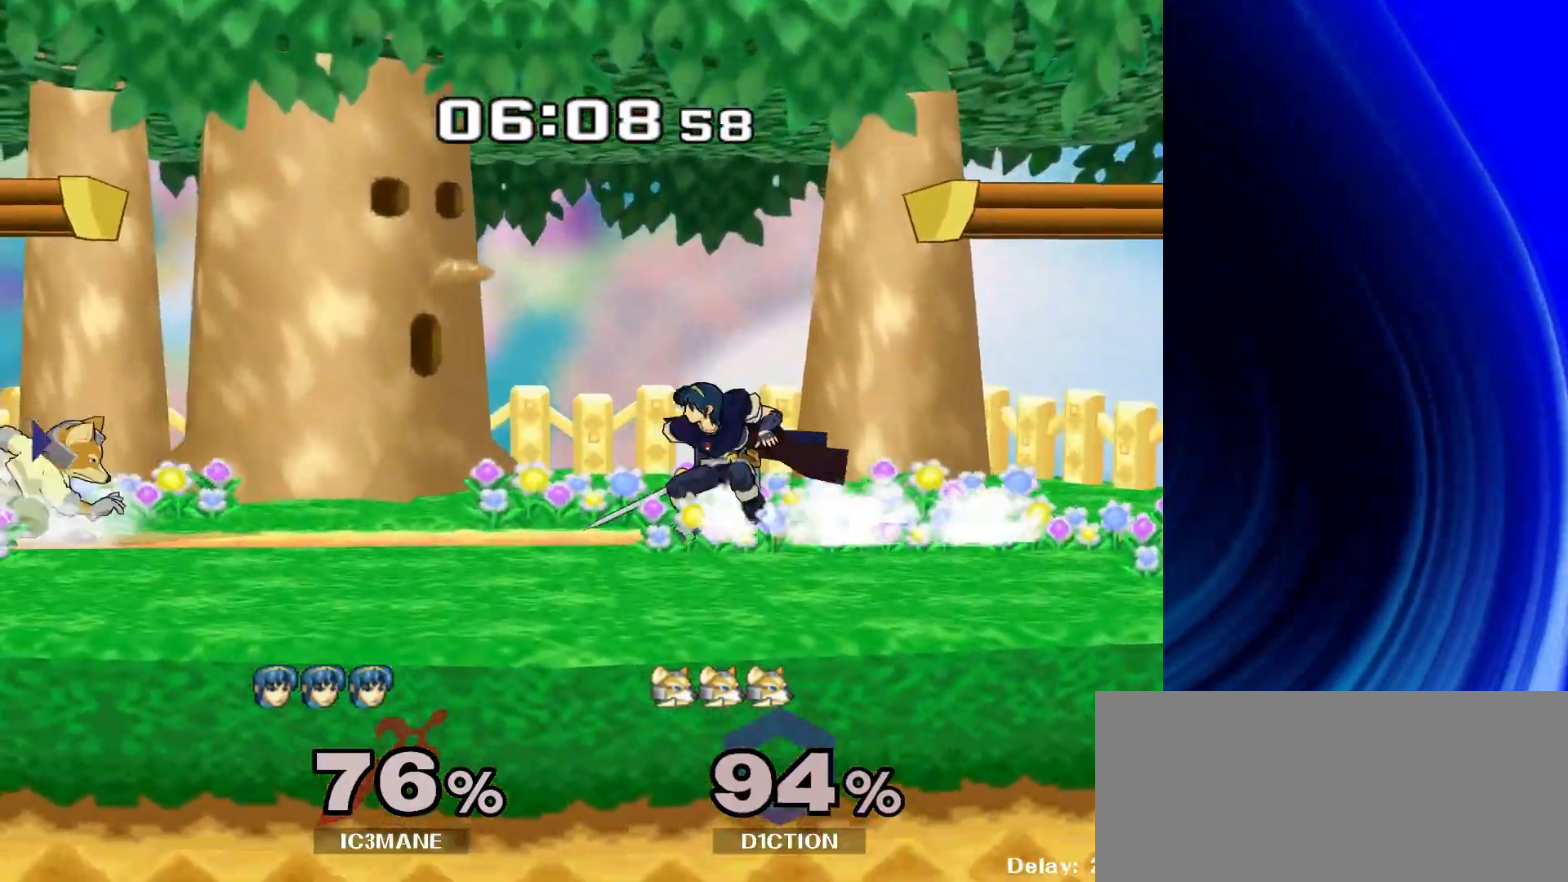
{"buttons": [], "left_stick": "down", "right_stick": "center", "events": [[83, "Y", "down"], [117, "Y", "up"], [217, "left_stick", "center"], [233, "A", "down"], [333, "A", "up"], [483, "left_stick", "down"]]}
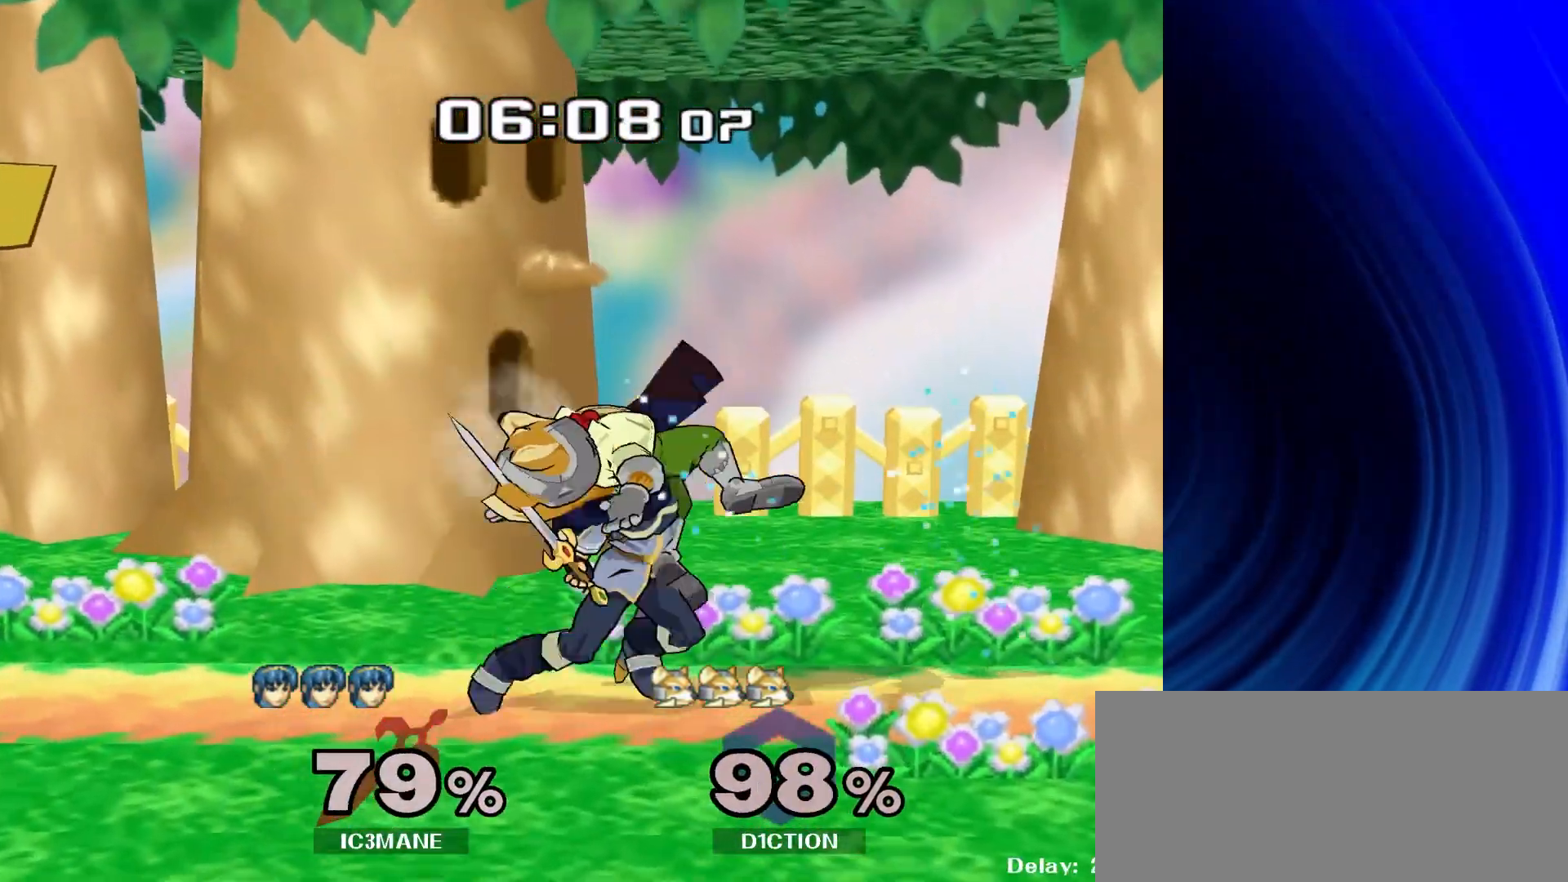
{"buttons": [], "left_stick": "center", "right_stick": "center", "events": [[117, "R1", "down"], [183, "left_stick", "center"], [217, "R1", "up"]]}
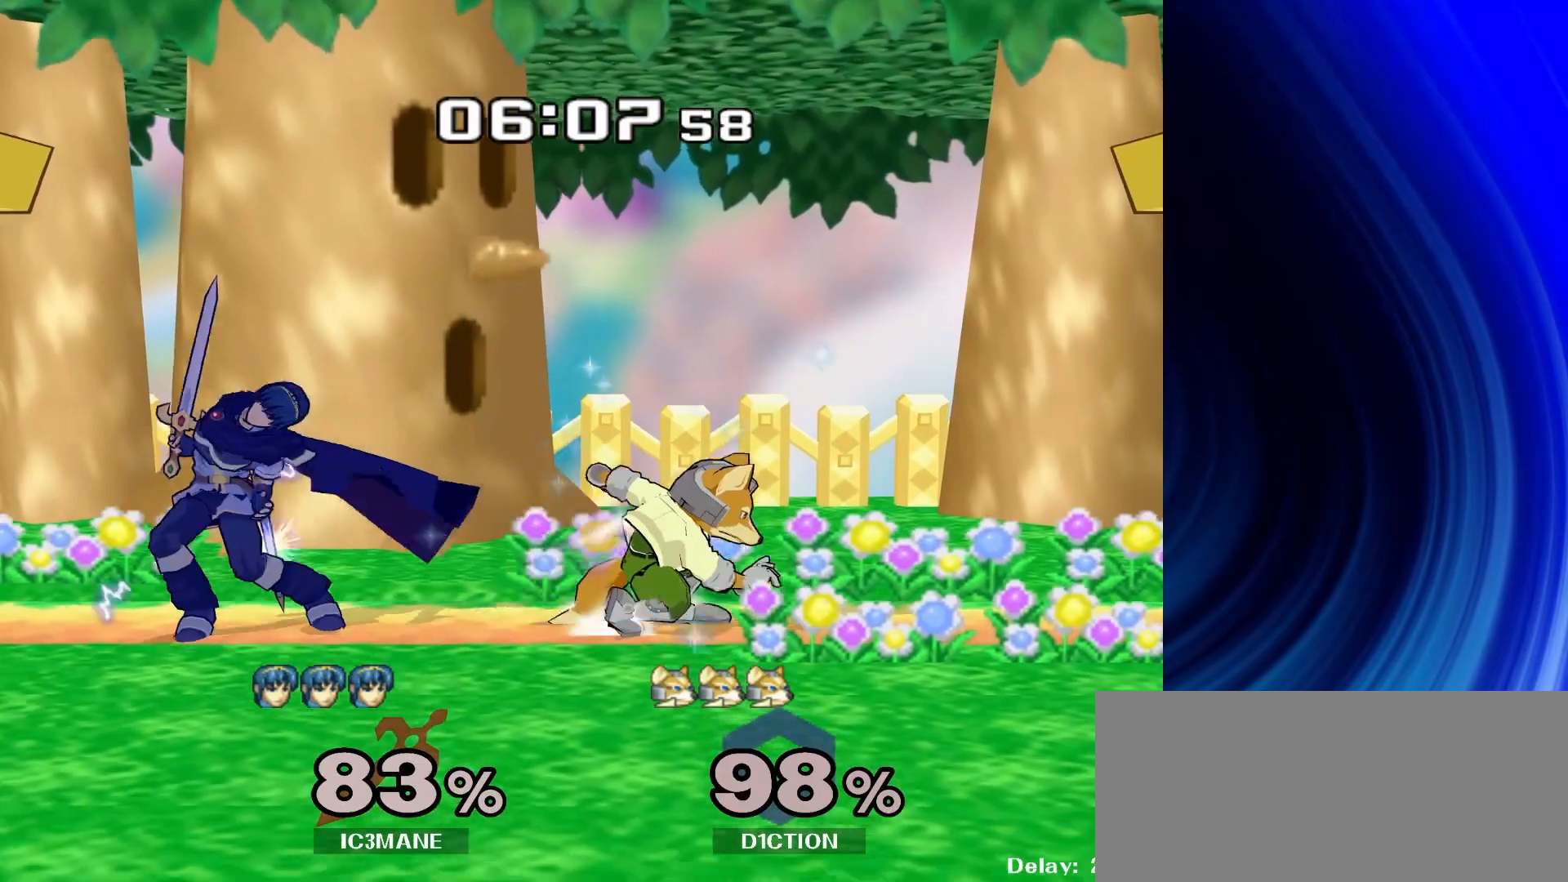
{"buttons": ["R1"], "left_stick": "down-left", "right_stick": "center", "events": [[100, "left_stick", "down-left"], [233, "left_stick", "center"], [383, "Y", "down"], [383, "left_stick", "down-left"], [500, "R1", "down"], [500, "Y", "up"]]}
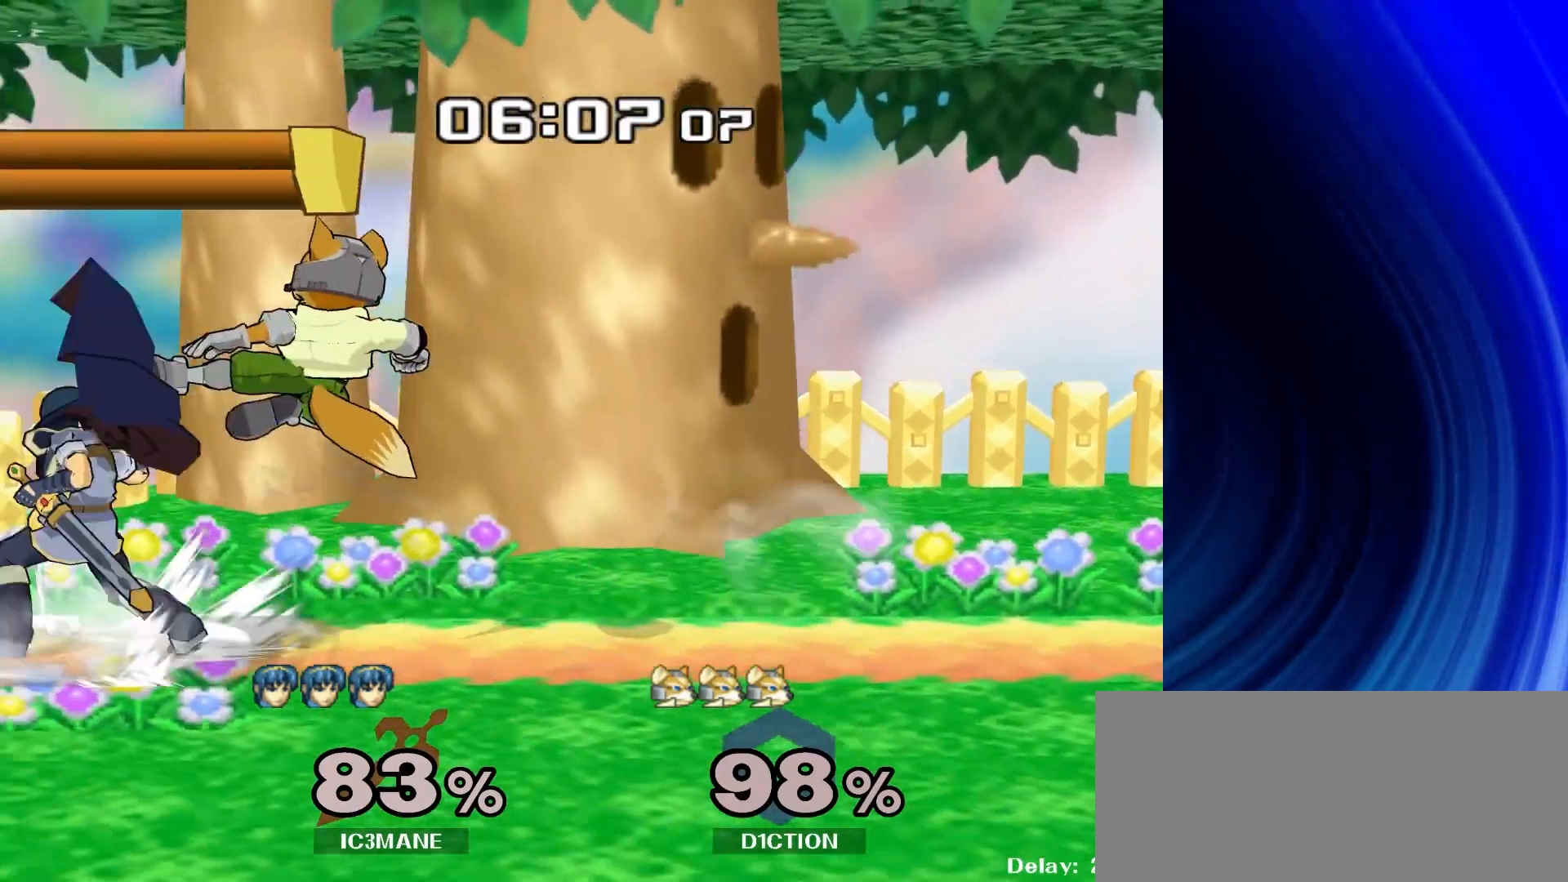
{"buttons": [], "left_stick": "center", "right_stick": "center", "events": [[50, "left_stick", "center"], [83, "R1", "up"], [200, "left_stick", "right"], [317, "left_stick", "center"]]}
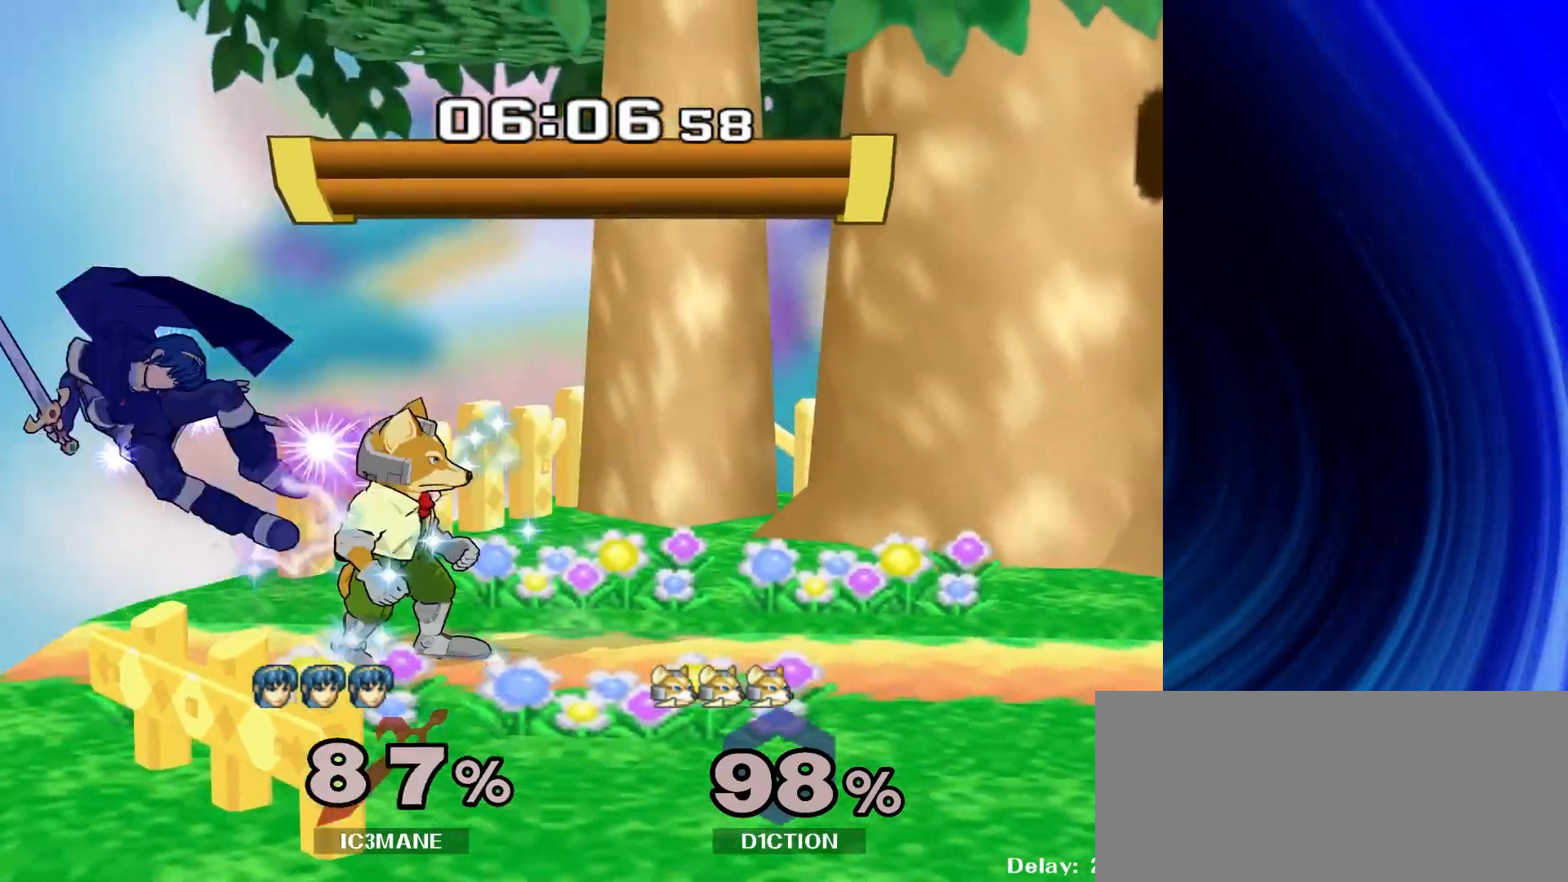
{"buttons": [], "left_stick": "right", "right_stick": "center", "events": [[17, "A", "down"], [117, "A", "up"], [283, "left_stick", "right"]]}